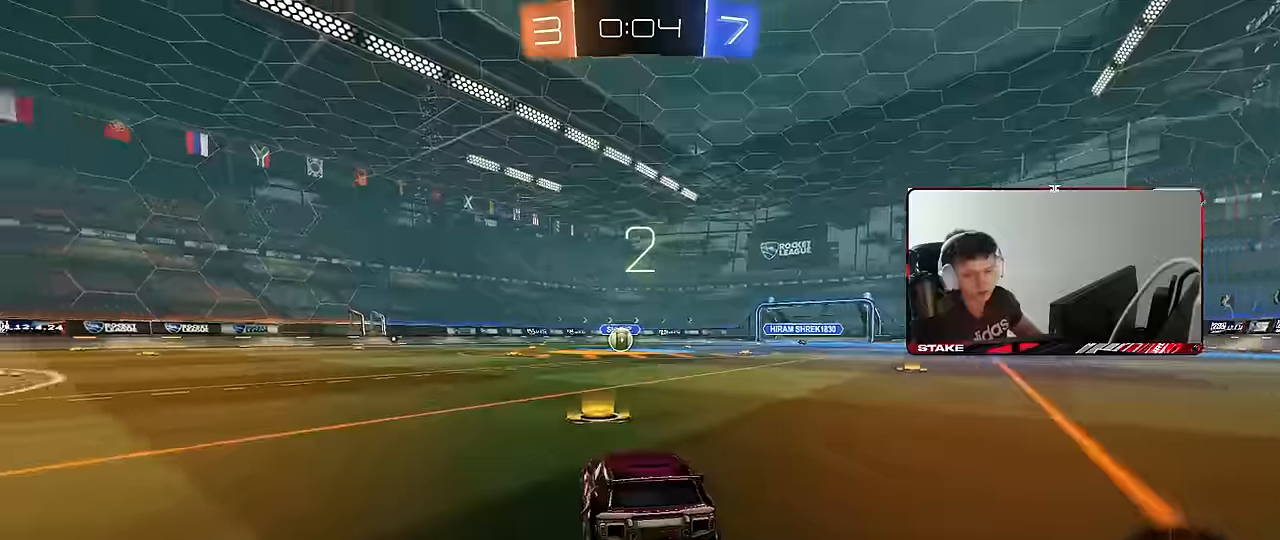
Gameplay with keyboard and mouse; each line is a JSON object with the keys and mouse buttons held at the frame after it. "events" lists presses ("down") and releases ("up") of "1", "2", "3", "4", "5", "a", "alt", "c", "caps_lock", "ctrl", "d", "e", "f", "g", "q", "r", "s", "shift", "space", "t", "tab", "v", "w", "x", "z", "mouse_left", "mouse_wheel" and "mouse_right" between this image and that frame as [ms after this image, input, new state], when the widget could be followed in between. "mouse_left", "mouse_wheel", "mouse_right" = the "left", "wheel", "right" buttons of the "mouse" list. No other keys are recorded. "wheel" means that the mouse wheel is clicked or scrolled. Mouse movement is not recorded.
{"keys": [], "mouse": [], "events": [[16, "mouse_wheel", "up"], [66, "space", "down"], [100, "mouse_wheel", "down"], [150, "alt", "down"], [150, "space", "up"], [200, "alt", "up"], [250, "mouse_wheel", "up"]]}
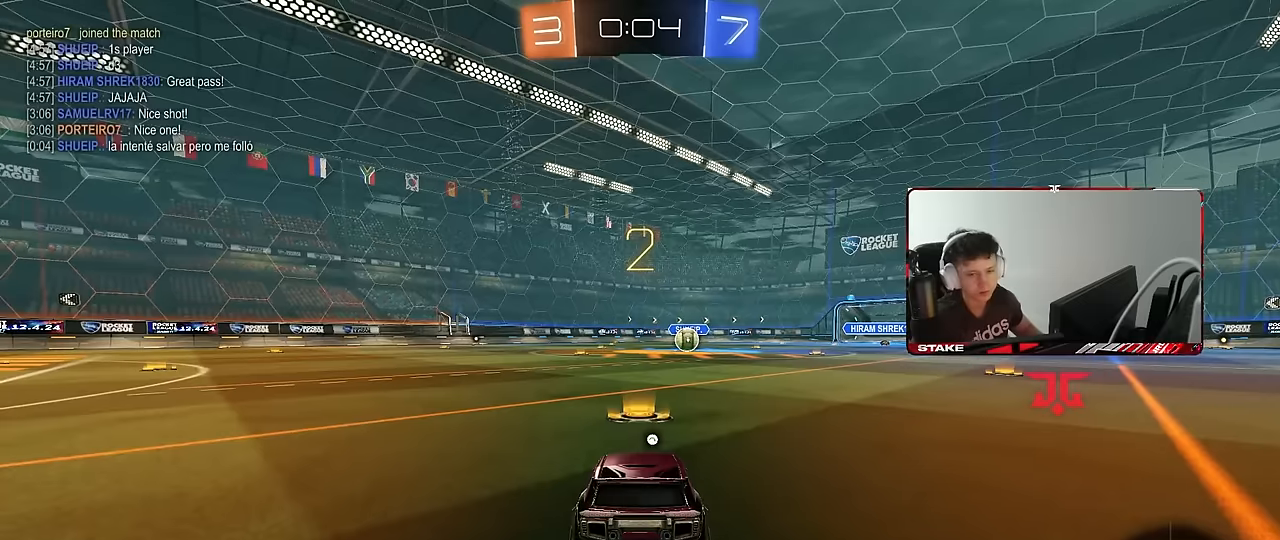
{"keys": ["tab"], "mouse": ["left"], "events": [[33, "mouse_left", "down"], [450, "tab", "down"]]}
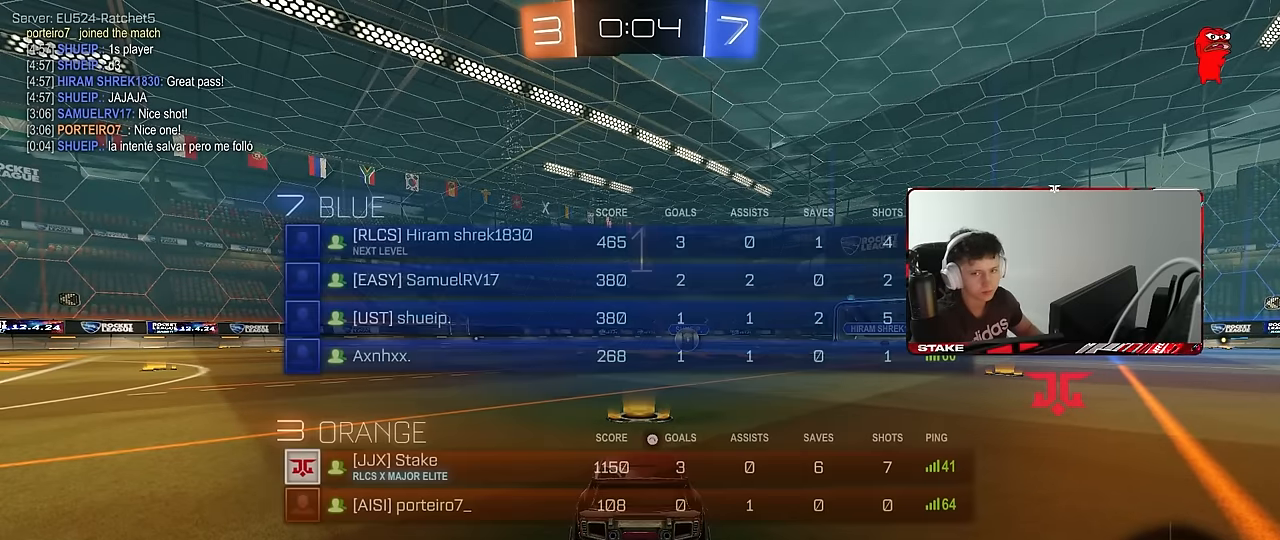
{"keys": ["w"], "mouse": ["left"], "events": [[233, "w", "down"], [283, "tab", "up"]]}
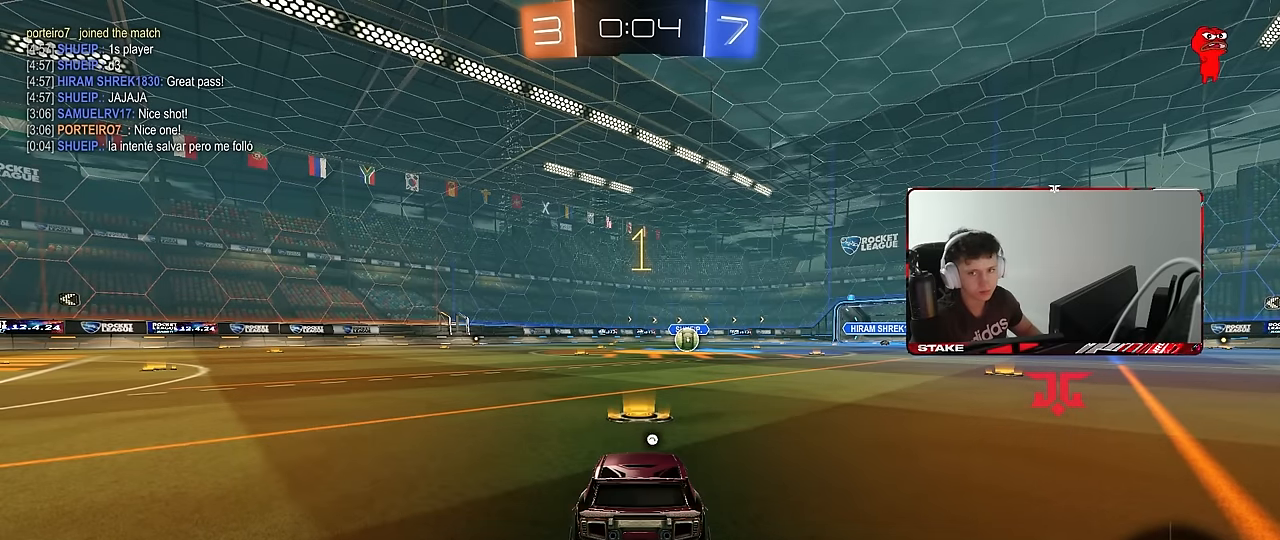
{"keys": ["w"], "mouse": ["left"], "events": []}
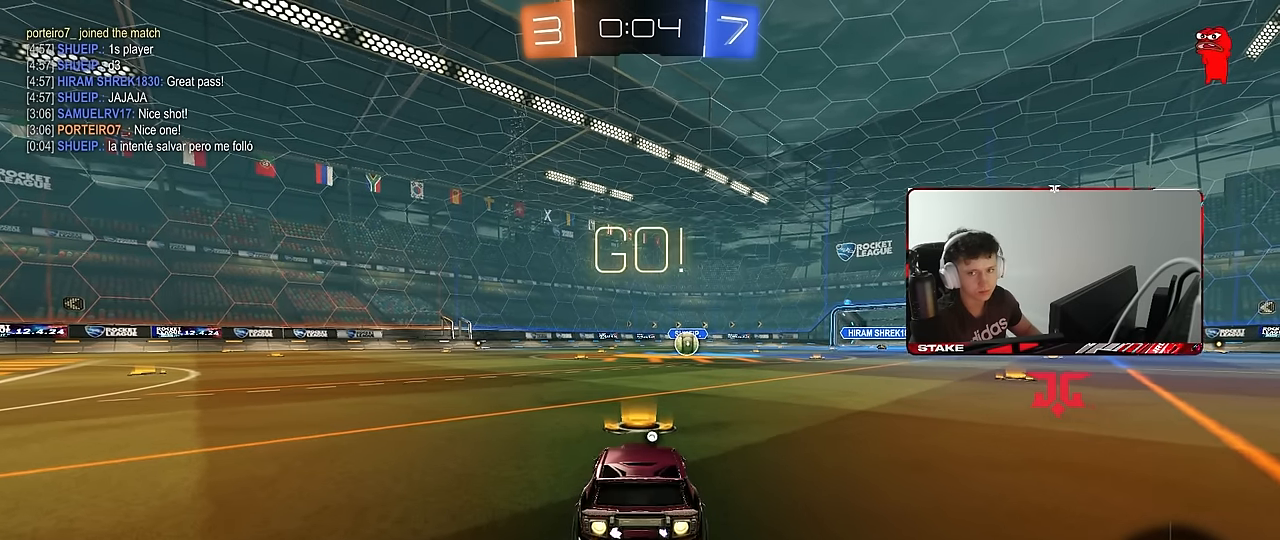
{"keys": ["a", "s", "shift", "space"], "mouse": ["left"], "events": [[83, "d", "down"], [166, "mouse_right", "down"], [216, "a", "down"], [216, "d", "up"], [266, "mouse_right", "up"], [266, "shift", "down"], [316, "mouse_right", "down"], [316, "s", "down"], [316, "w", "up"], [350, "mouse_right", "up"], [350, "space", "down"]]}
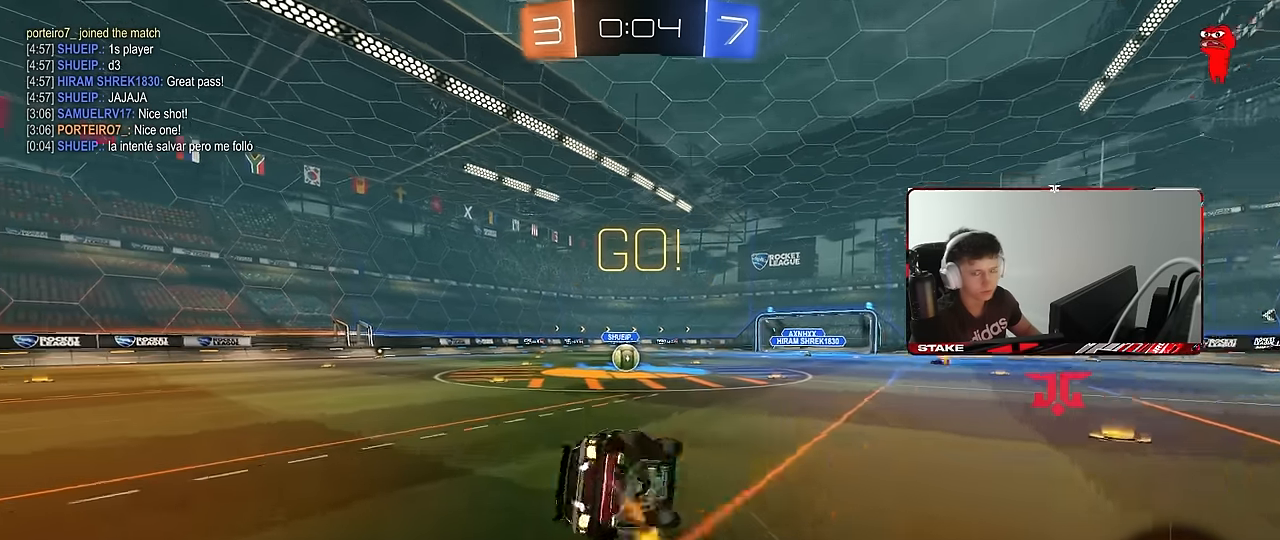
{"keys": ["a", "s", "shift"], "mouse": ["left"], "events": [[50, "space", "up"], [283, "s", "up"], [366, "s", "down"]]}
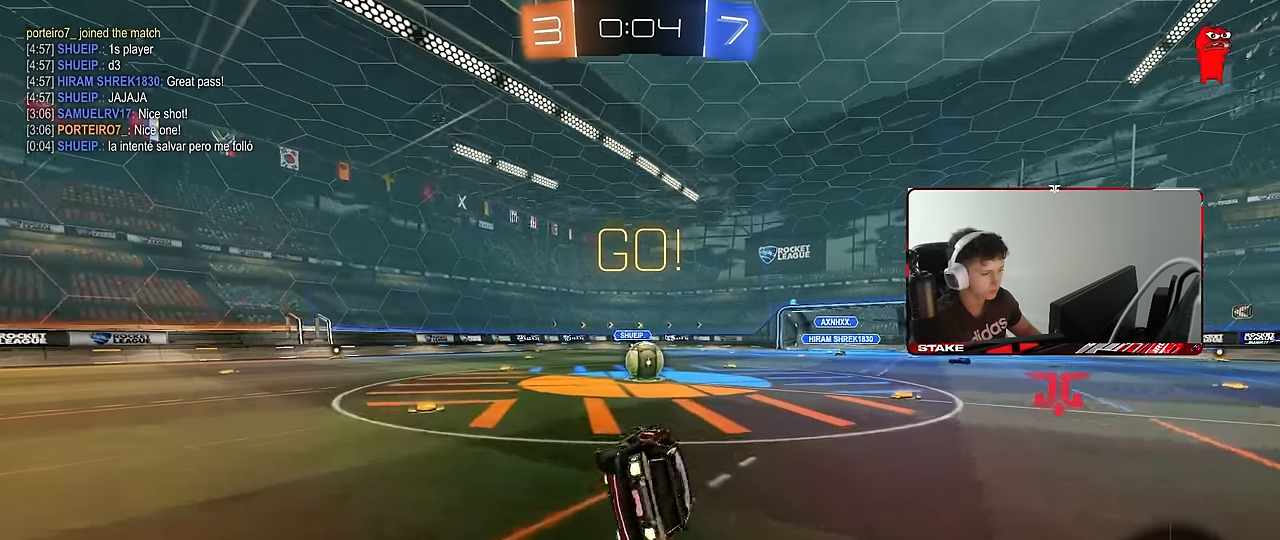
{"keys": [], "mouse": [], "events": [[116, "shift", "up"], [150, "a", "up"], [150, "s", "up"], [200, "mouse_left", "up"]]}
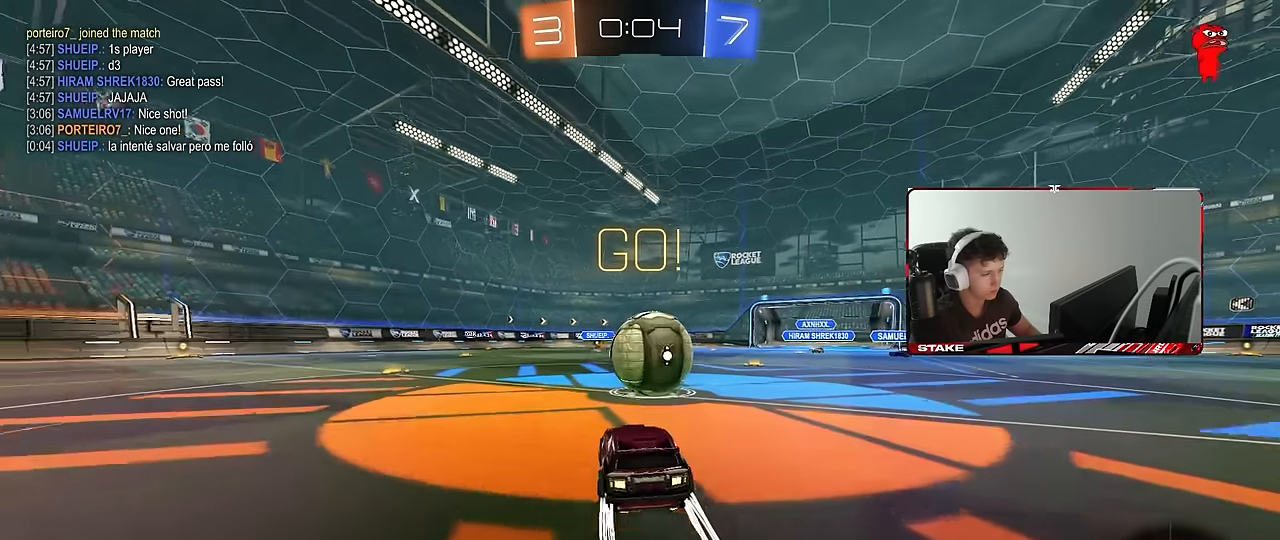
{"keys": ["a", "w"], "mouse": [], "events": [[33, "w", "down"], [83, "d", "down"], [116, "d", "up"], [166, "a", "down"], [216, "shift", "down"], [300, "shift", "up"]]}
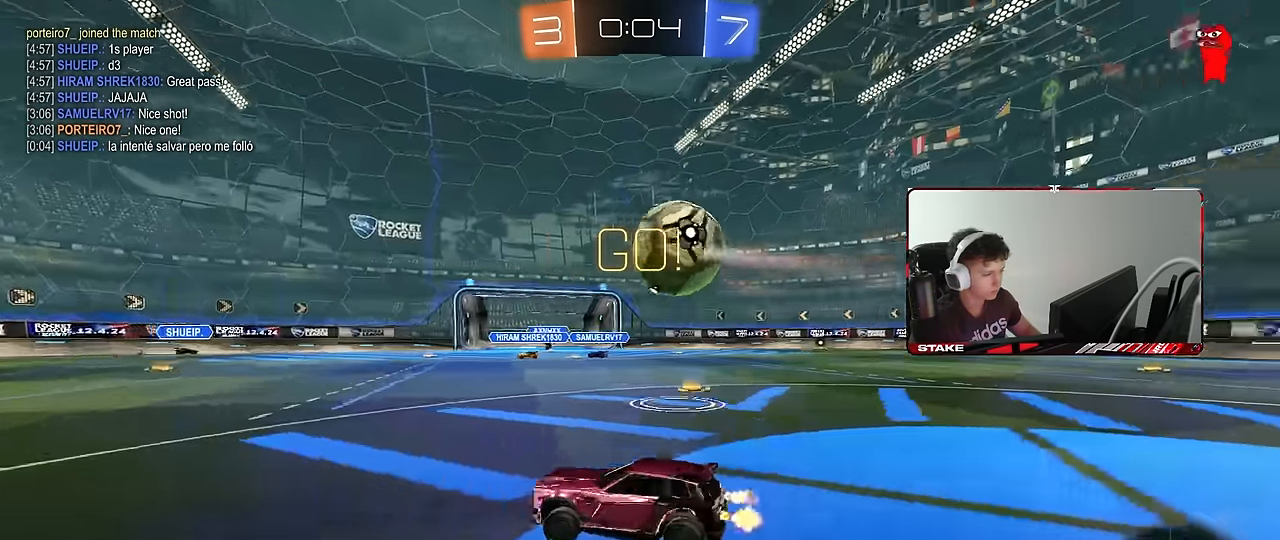
{"keys": ["a"], "mouse": [], "events": [[183, "a", "up"], [283, "w", "up"], [416, "a", "down"]]}
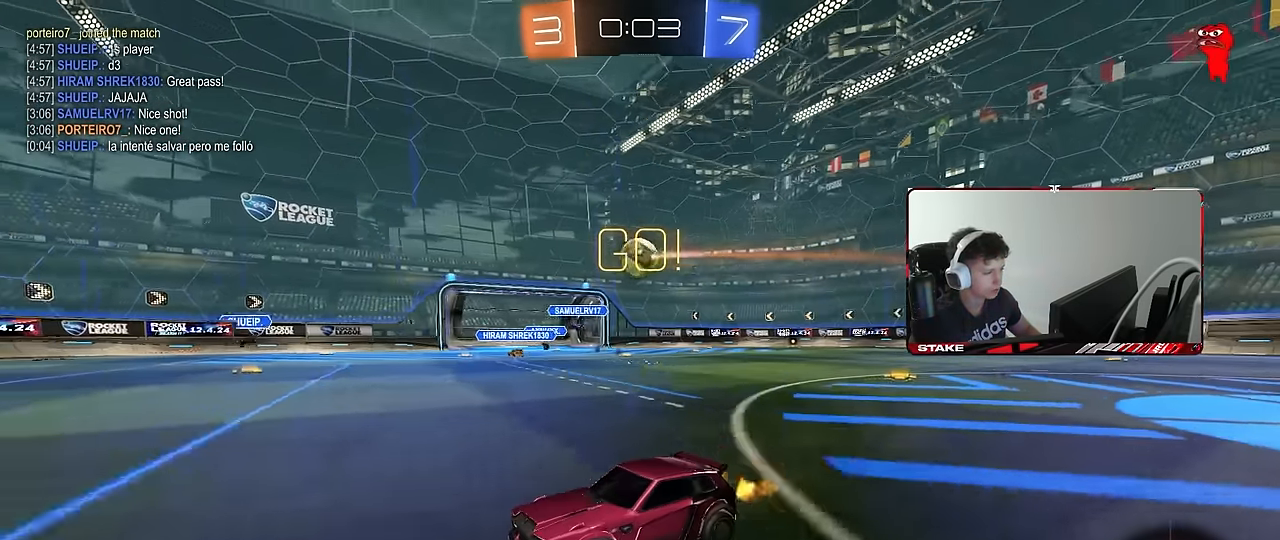
{"keys": ["d", "w"], "mouse": [], "events": [[16, "a", "up"], [250, "a", "down"], [250, "w", "down"], [350, "a", "up"], [483, "d", "down"]]}
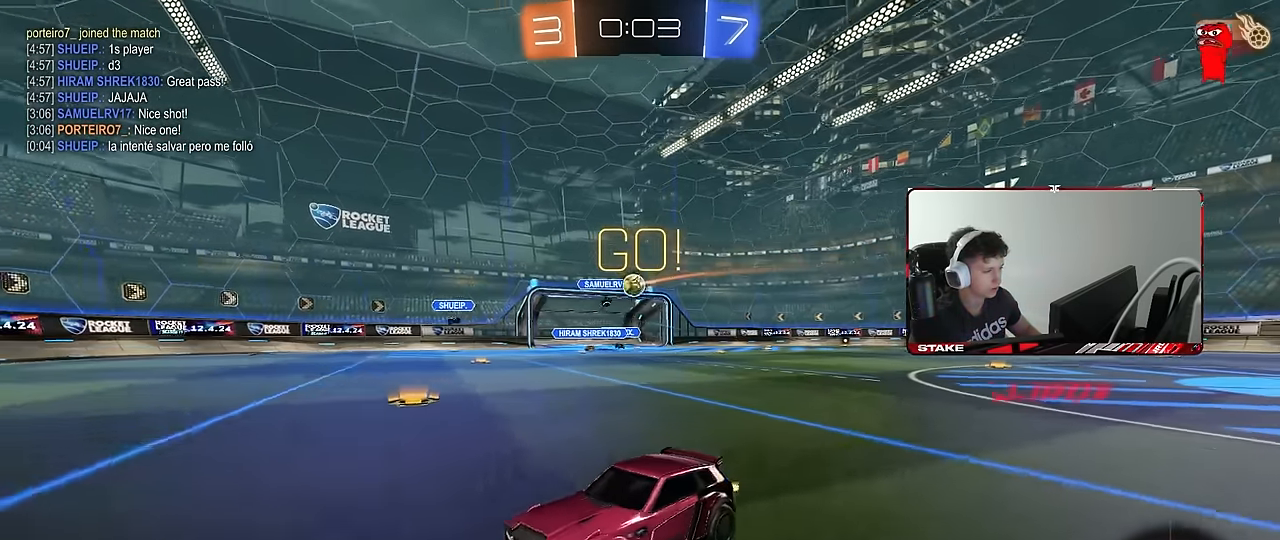
{"keys": [], "mouse": [], "events": [[166, "d", "up"], [266, "a", "down"], [450, "a", "up"], [450, "w", "up"]]}
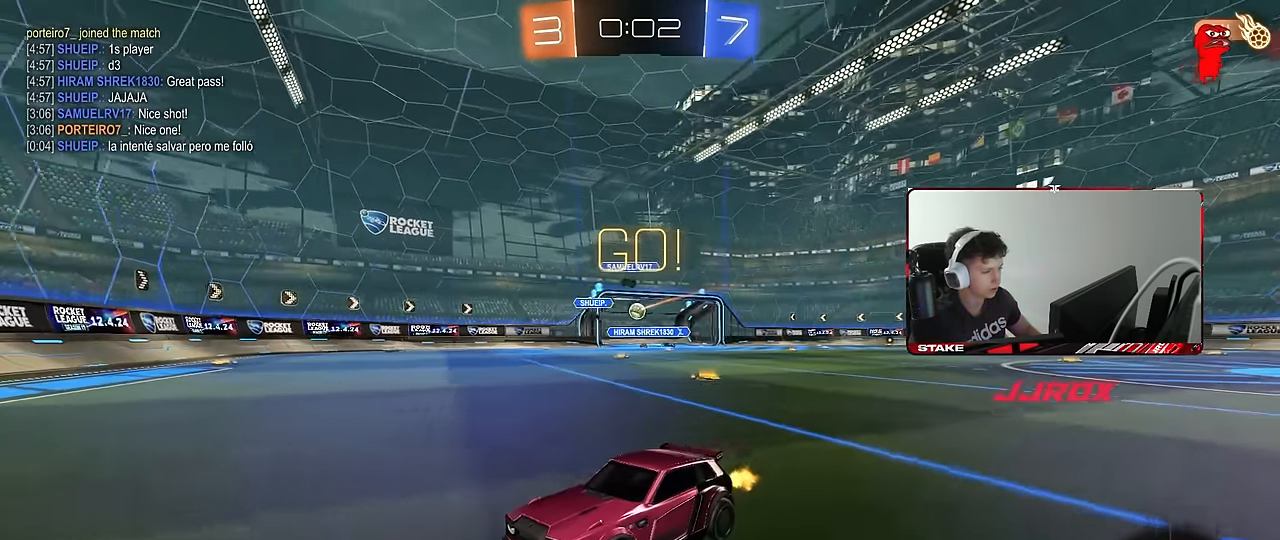
{"keys": [], "mouse": [], "events": [[50, "d", "down"], [233, "a", "down"], [233, "d", "up"], [416, "a", "up"]]}
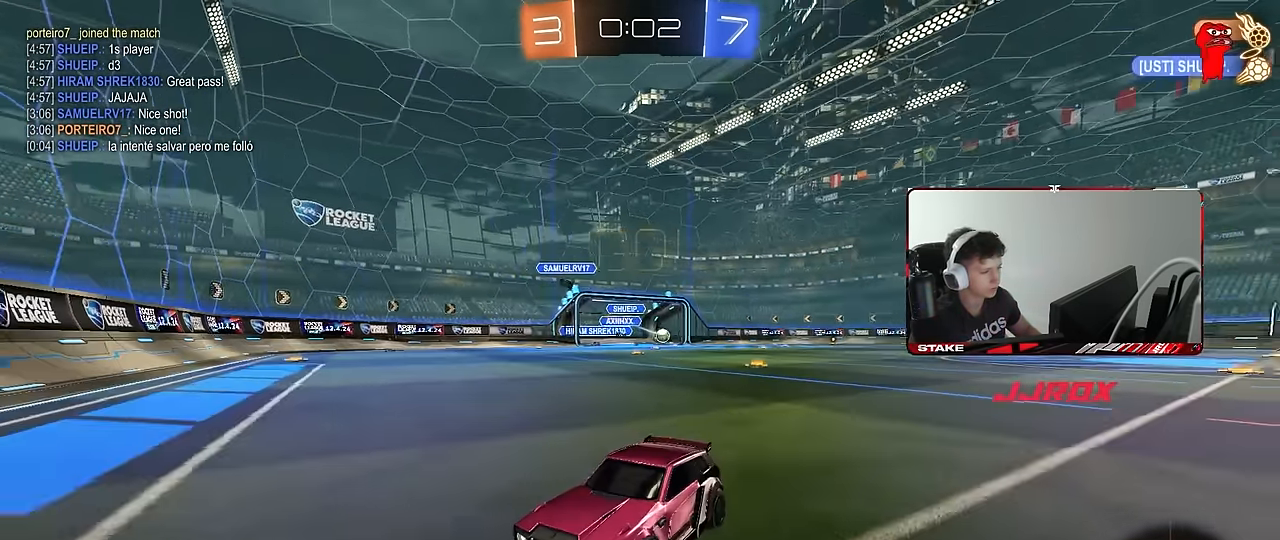
{"keys": ["a", "w"], "mouse": [], "events": [[100, "w", "down"], [150, "d", "down"], [250, "a", "down"], [250, "shift", "down"], [300, "d", "up"], [300, "shift", "up"], [383, "shift", "down"], [483, "shift", "up"]]}
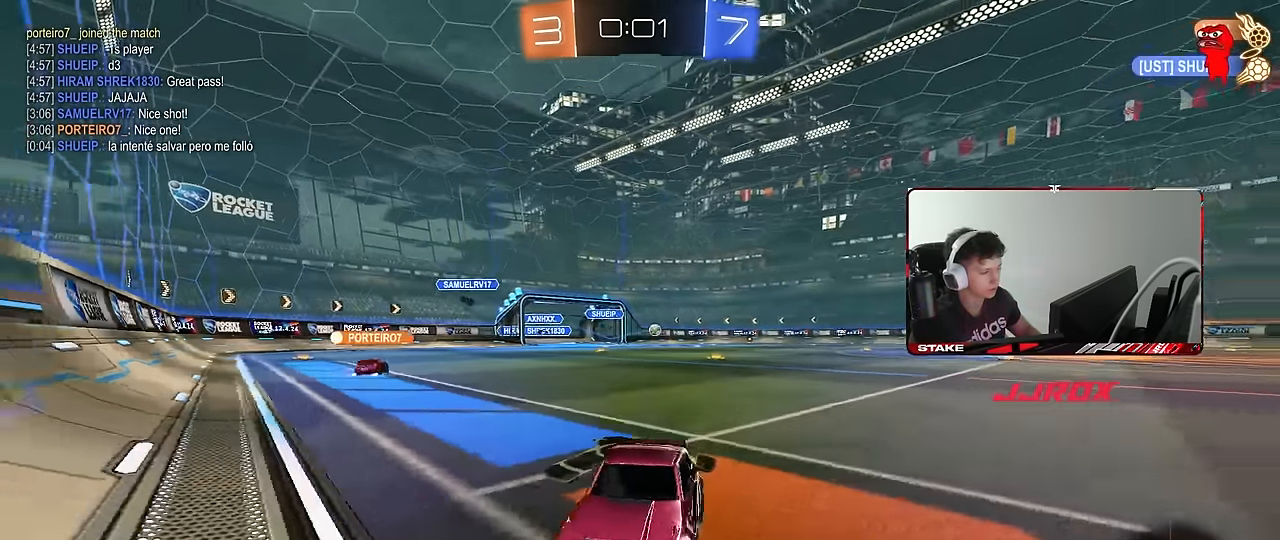
{"keys": ["w"], "mouse": ["right"], "events": [[116, "space", "down"], [316, "space", "up"], [450, "a", "up"], [500, "mouse_right", "down"]]}
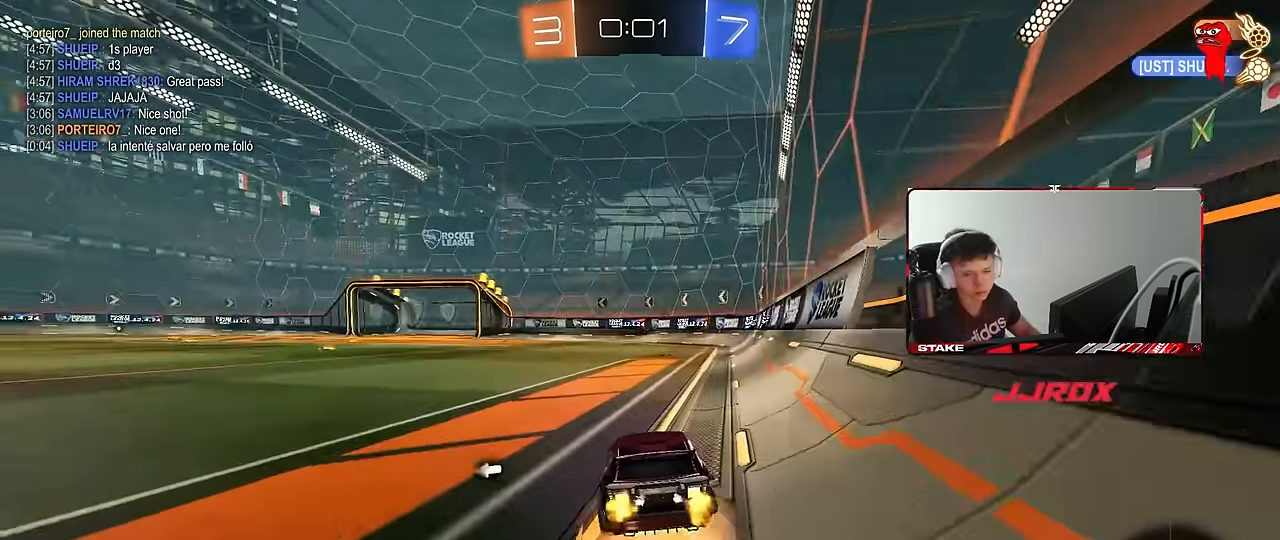
{"keys": ["w"], "mouse": [], "events": [[50, "mouse_right", "up"], [133, "mouse_right", "down"], [283, "mouse_right", "up"]]}
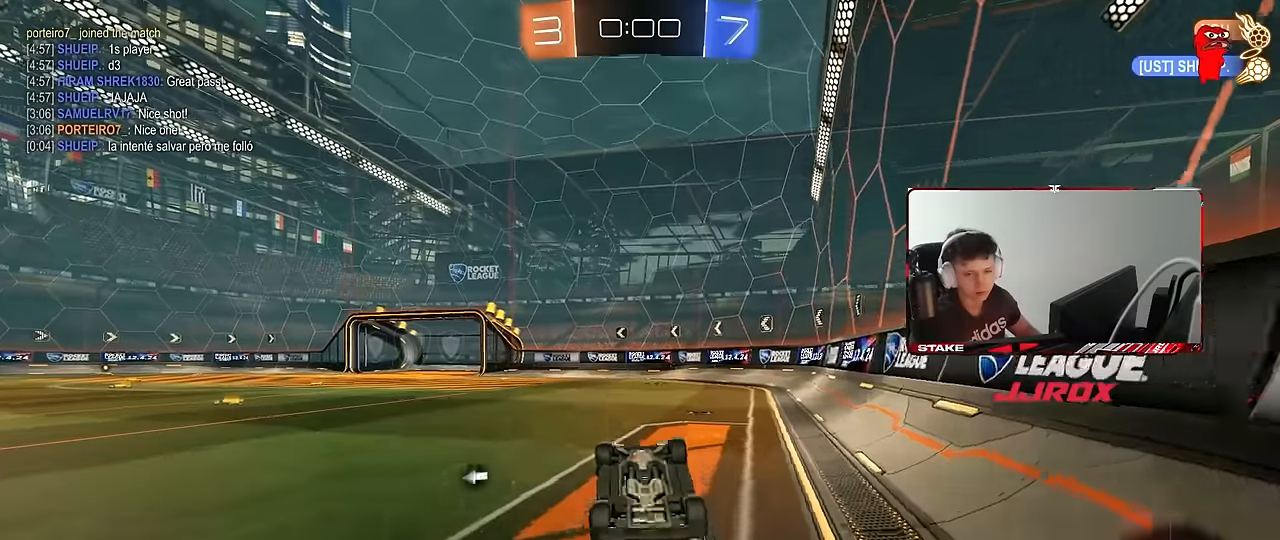
{"keys": ["space"], "mouse": [], "events": [[150, "w", "up"], [333, "space", "down"]]}
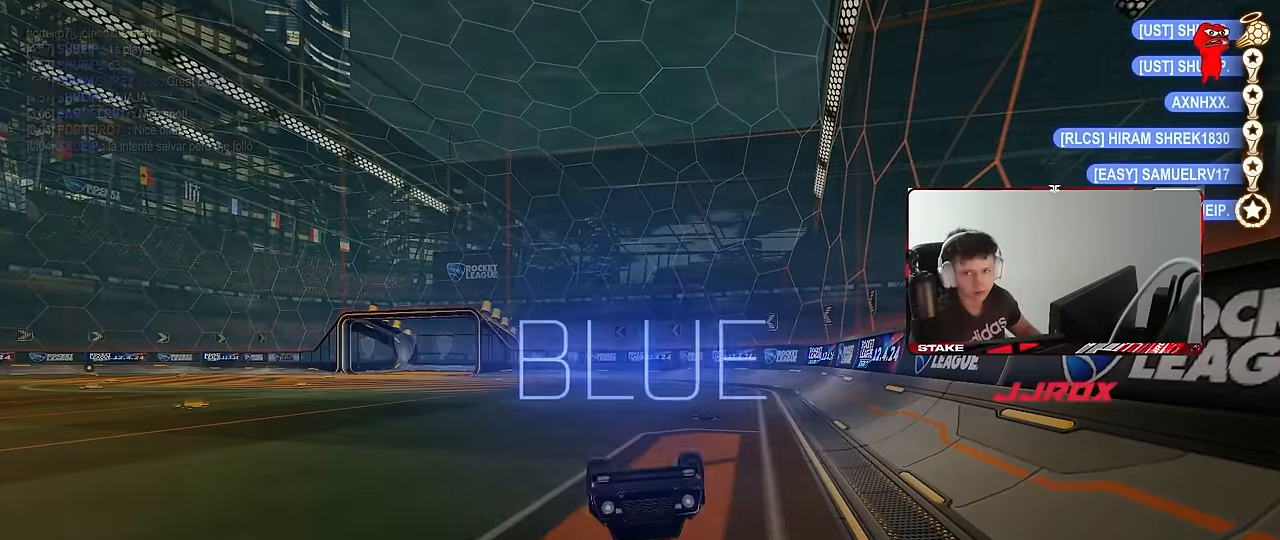
{"keys": [], "mouse": [], "events": [[33, "space", "up"]]}
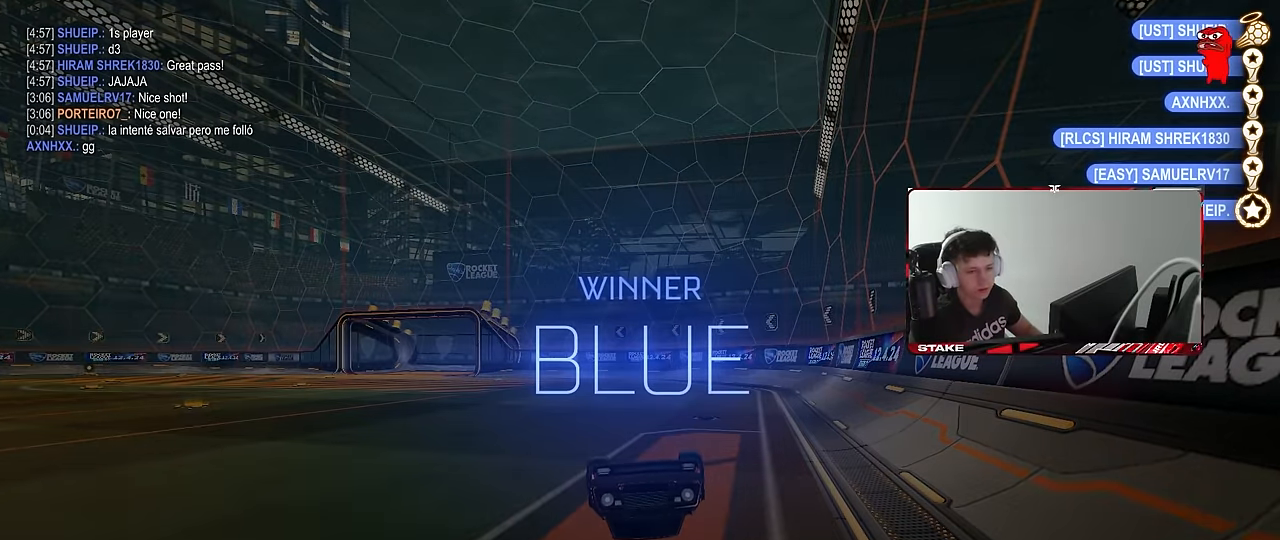
{"keys": [], "mouse": [], "events": [[100, "1", "down"], [133, "1", "up"], [183, "1", "down"], [283, "1", "up"]]}
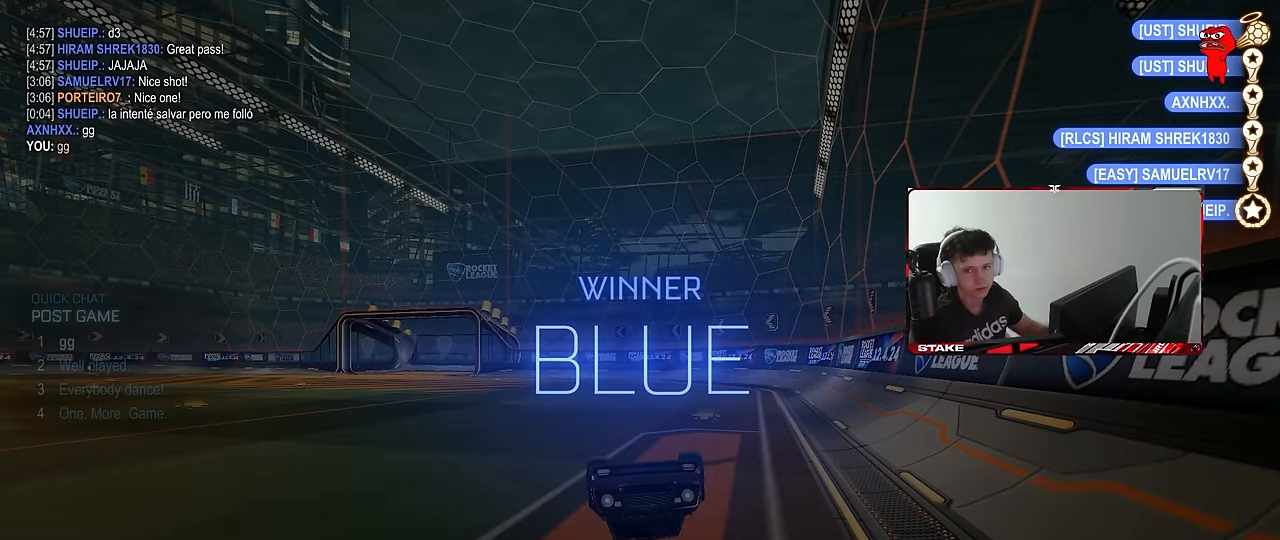
{"keys": [], "mouse": [], "events": []}
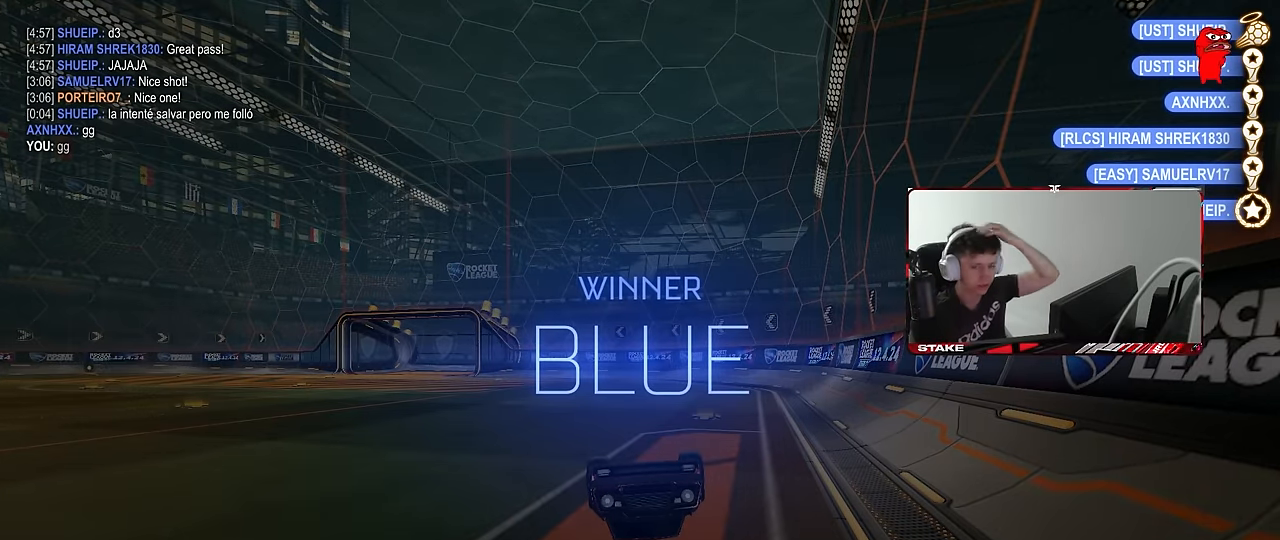
{"keys": [], "mouse": [], "events": []}
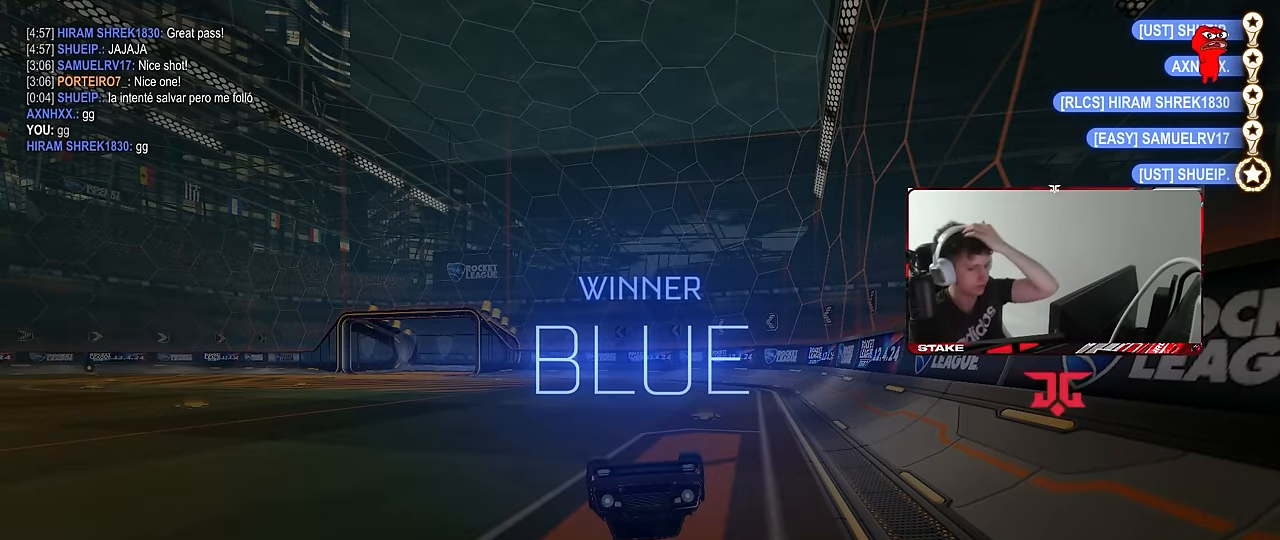
{"keys": [], "mouse": [], "events": []}